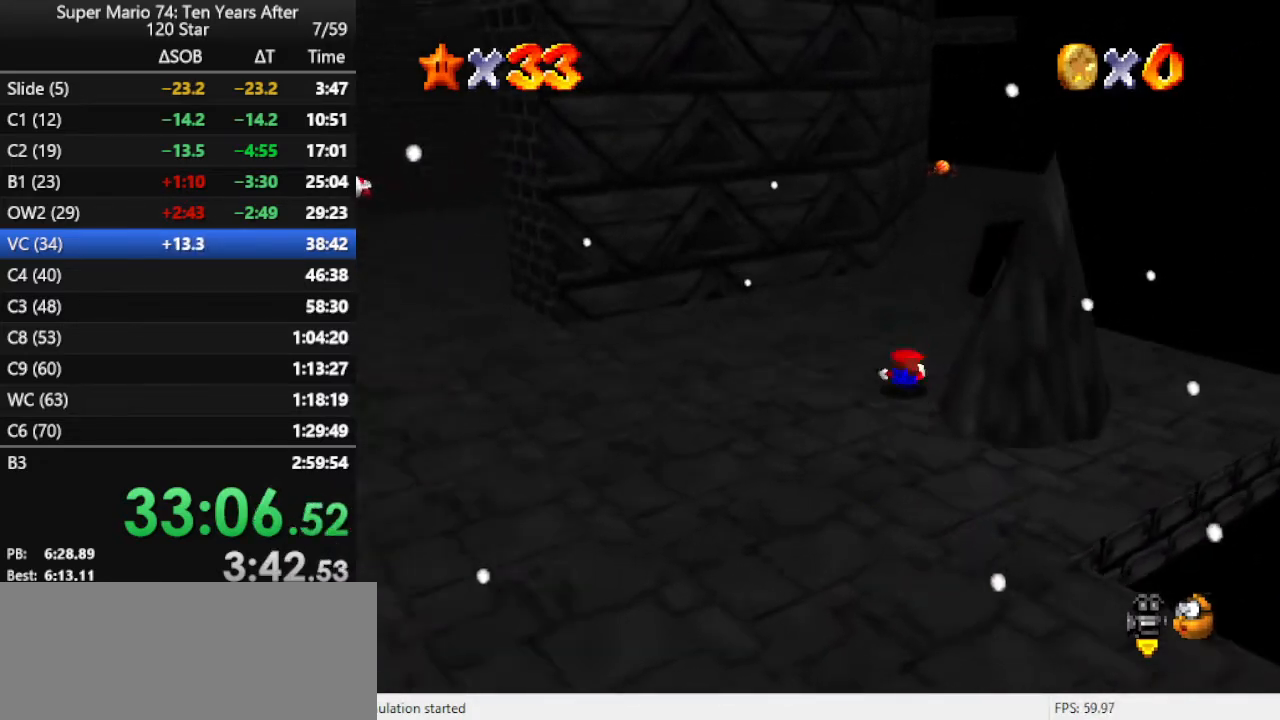
Gameplay with a controller (Nintendo layout); each line is a JSON object with the inputs held at the frame after it. "events" lists button and stick changes between this image and that frame as [ms after this image, input, new state], when the widget could be followed in between. Not read: L3 R3.
{"buttons": [], "left_stick": "up", "events": [[33, "B", "down"], [167, "B", "up"], [233, "B", "down"], [333, "B", "up"]]}
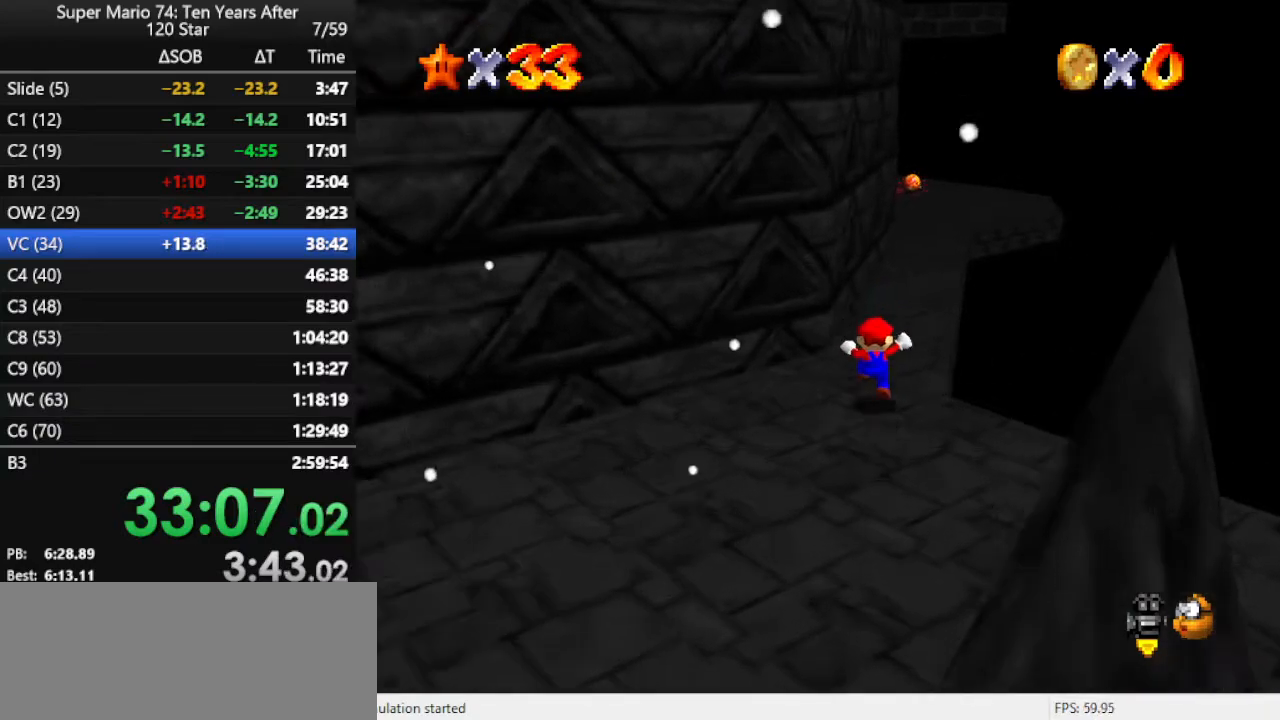
{"buttons": ["C_RIGHT"], "left_stick": "up", "events": [[467, "C_RIGHT", "down"]]}
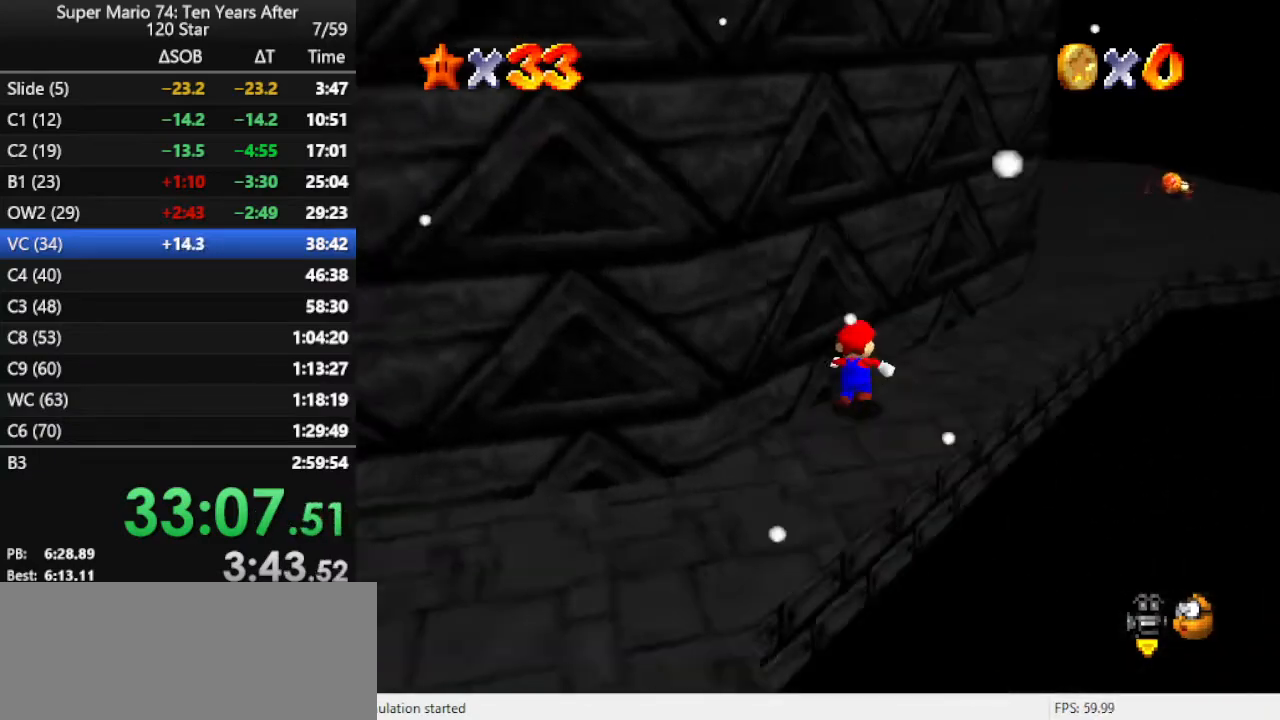
{"buttons": [], "left_stick": "up-right", "events": [[33, "C_RIGHT", "up"], [300, "left_stick", "up-right"]]}
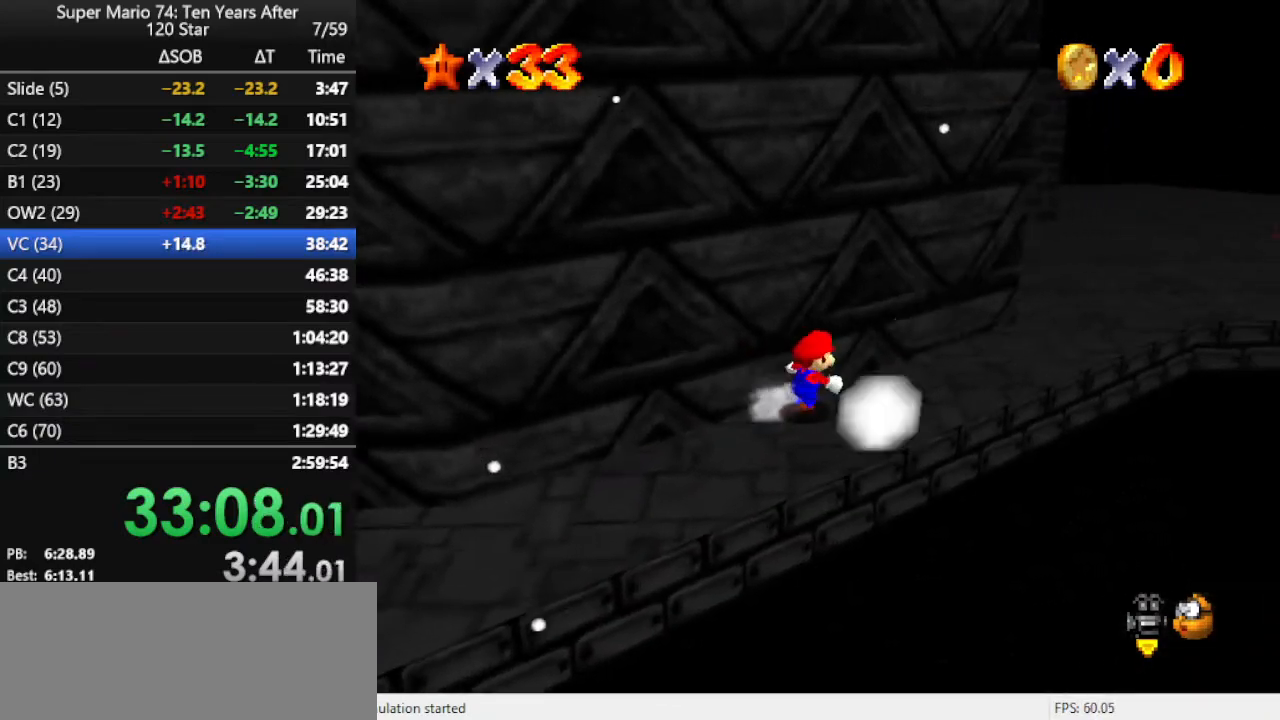
{"buttons": [], "left_stick": "right", "events": [[433, "left_stick", "right"]]}
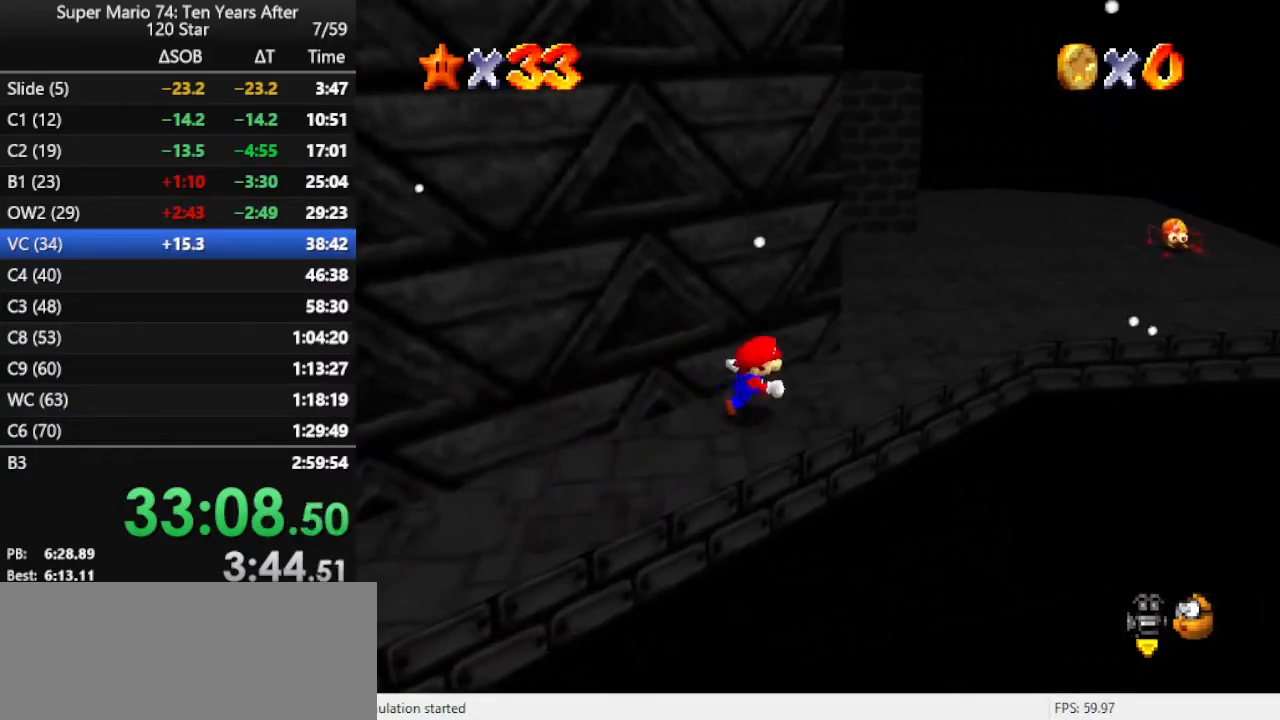
{"buttons": ["A"], "left_stick": "up", "events": [[67, "left_stick", "down-right"], [167, "left_stick", "left"], [267, "A", "down"], [267, "left_stick", "up"]]}
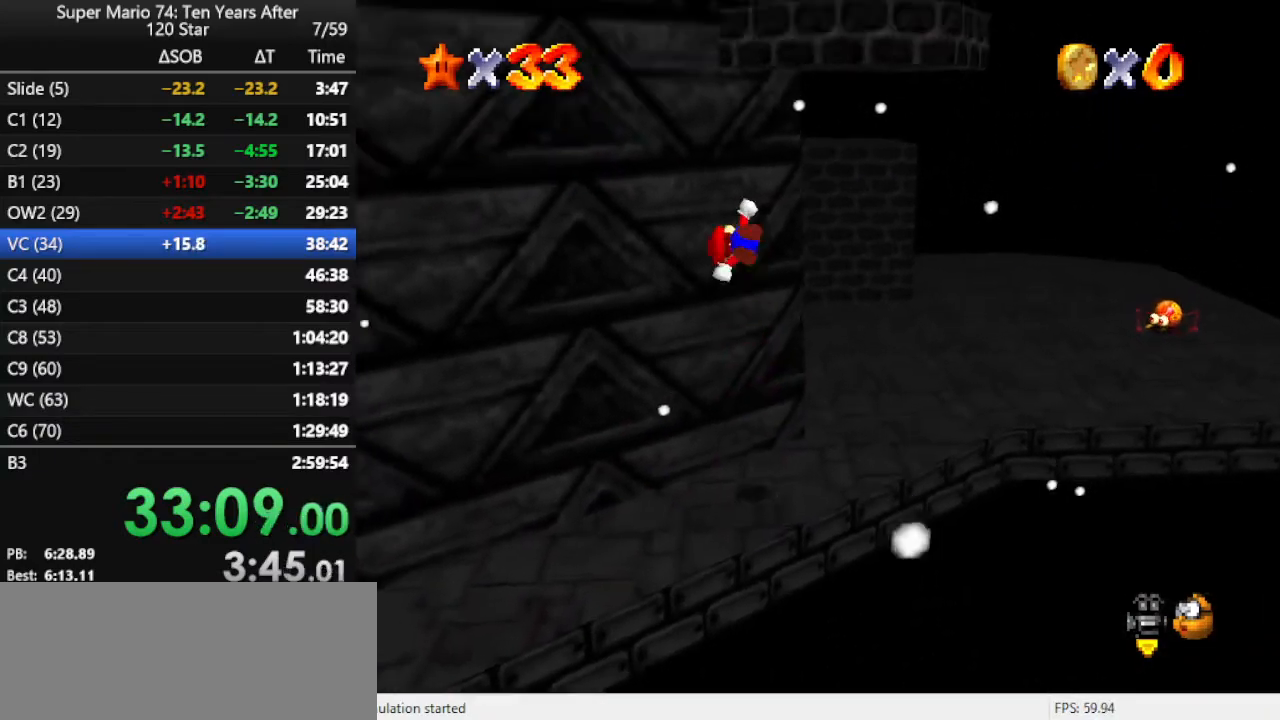
{"buttons": ["A"], "left_stick": "up", "events": [[167, "A", "up"], [233, "A", "down"]]}
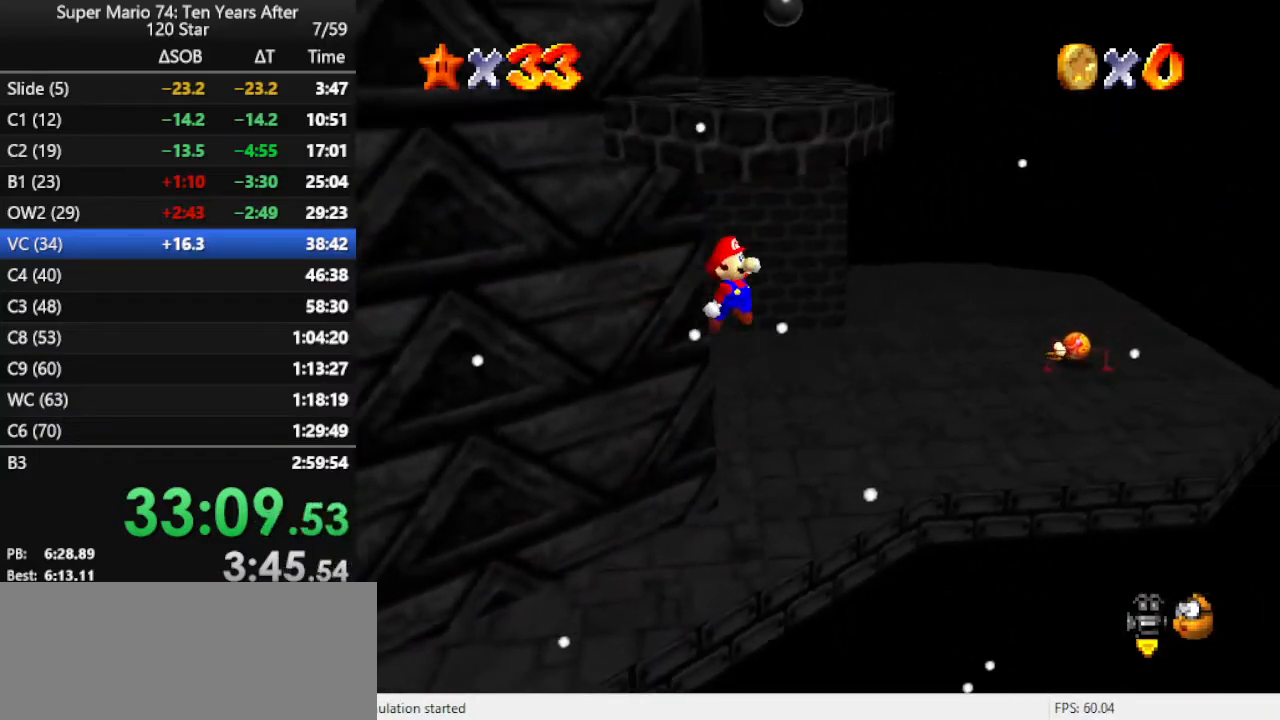
{"buttons": ["A"], "left_stick": "left", "events": [[67, "A", "up"], [200, "left_stick", "left"], [433, "A", "down"]]}
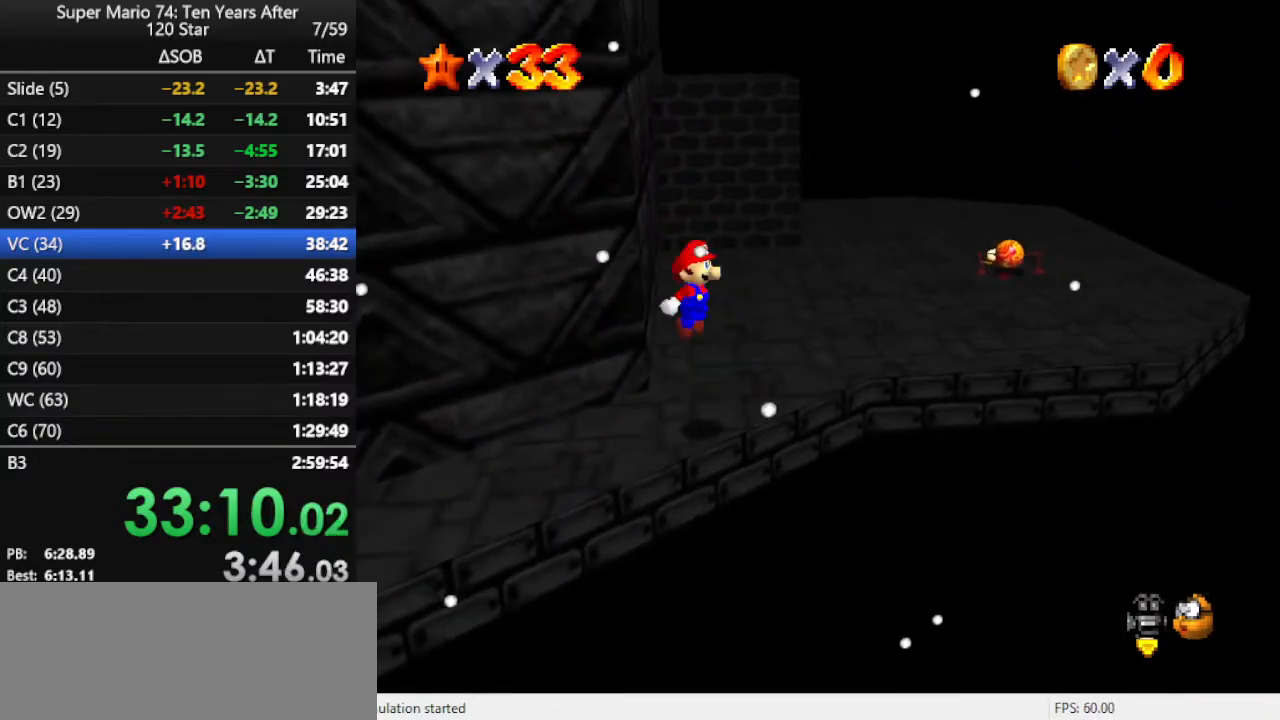
{"buttons": [], "left_stick": "center", "events": [[33, "A", "up"], [433, "left_stick", "center"]]}
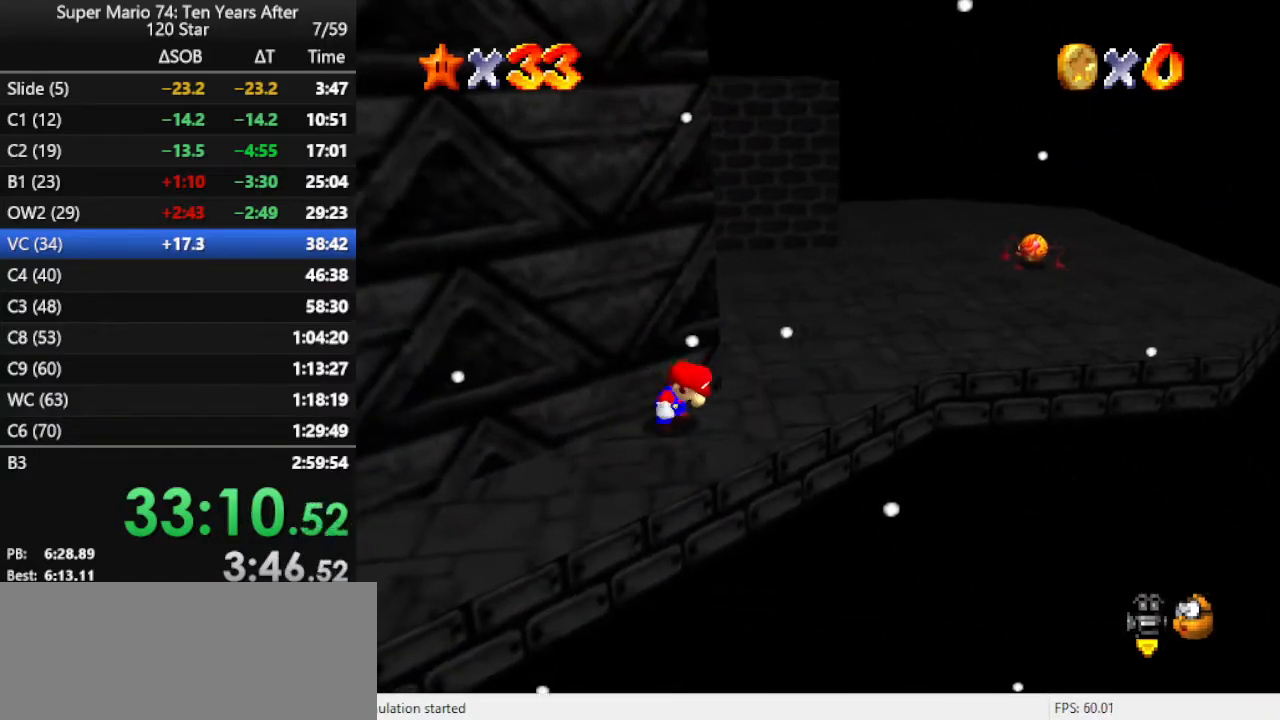
{"buttons": [], "left_stick": "down-left", "events": [[333, "left_stick", "down"], [400, "left_stick", "down-left"]]}
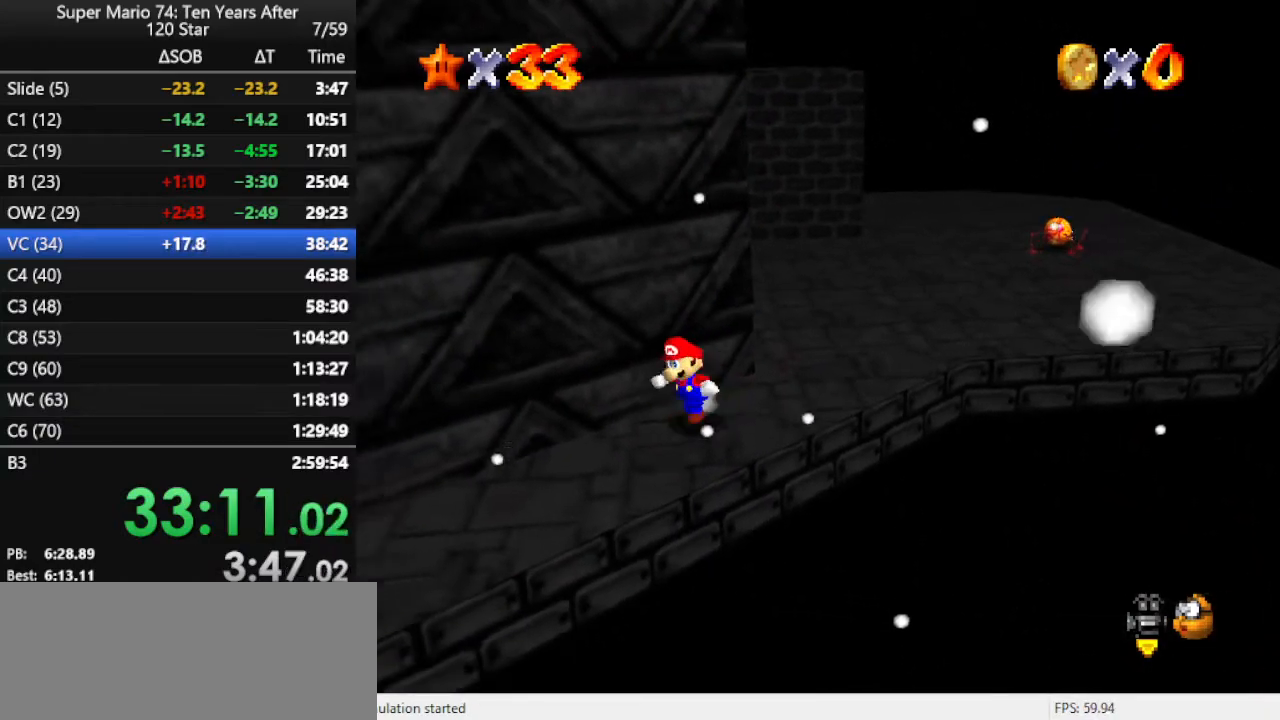
{"buttons": [], "left_stick": "up-left", "events": [[200, "left_stick", "down"], [300, "left_stick", "right"], [400, "left_stick", "up"], [500, "left_stick", "up-left"]]}
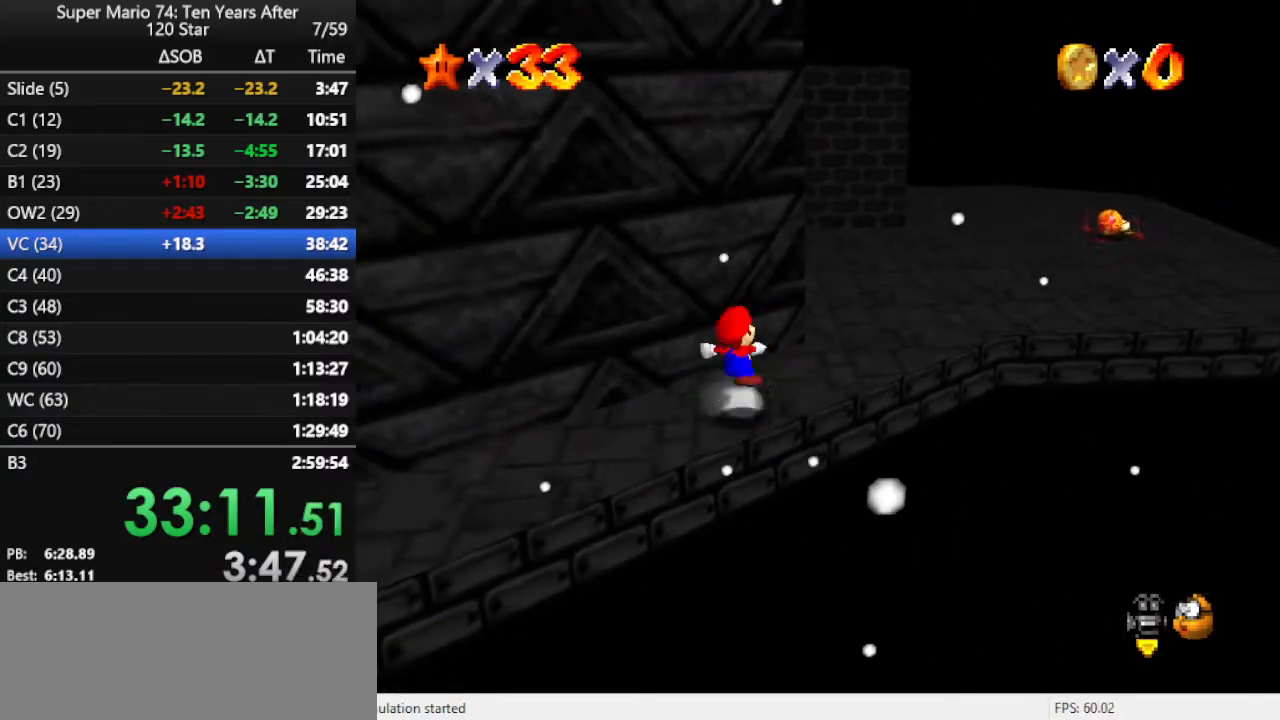
{"buttons": ["A"], "left_stick": "up", "events": [[33, "A", "down"], [333, "A", "up"], [433, "A", "down"], [433, "left_stick", "up"]]}
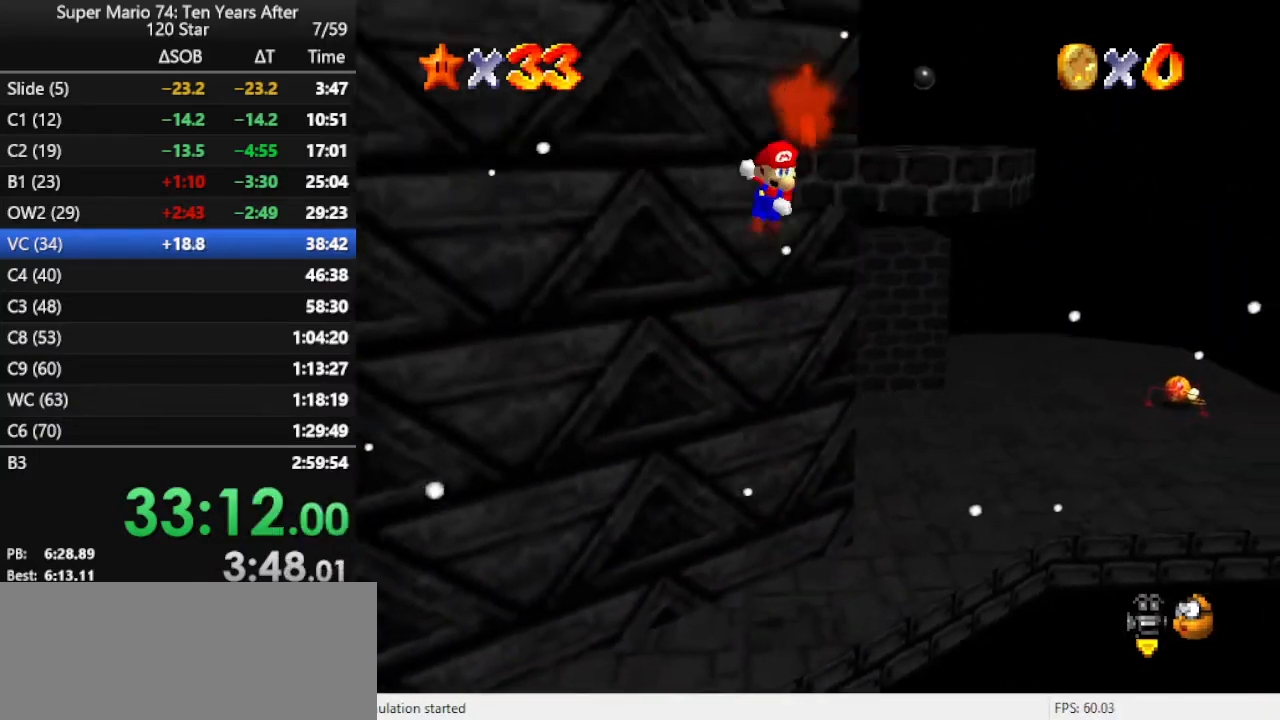
{"buttons": ["A"], "left_stick": "up", "events": []}
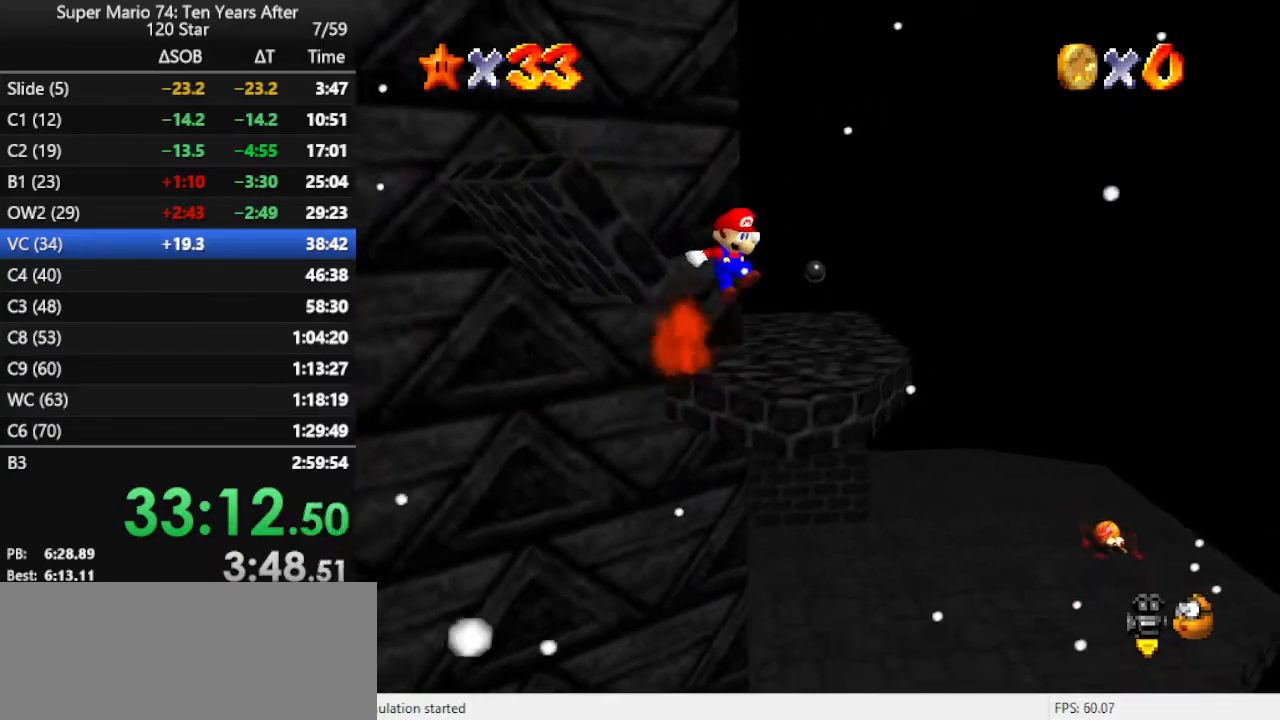
{"buttons": [], "left_stick": "up-right", "events": [[133, "A", "up"], [167, "left_stick", "up-right"], [333, "A", "down"], [433, "A", "up"]]}
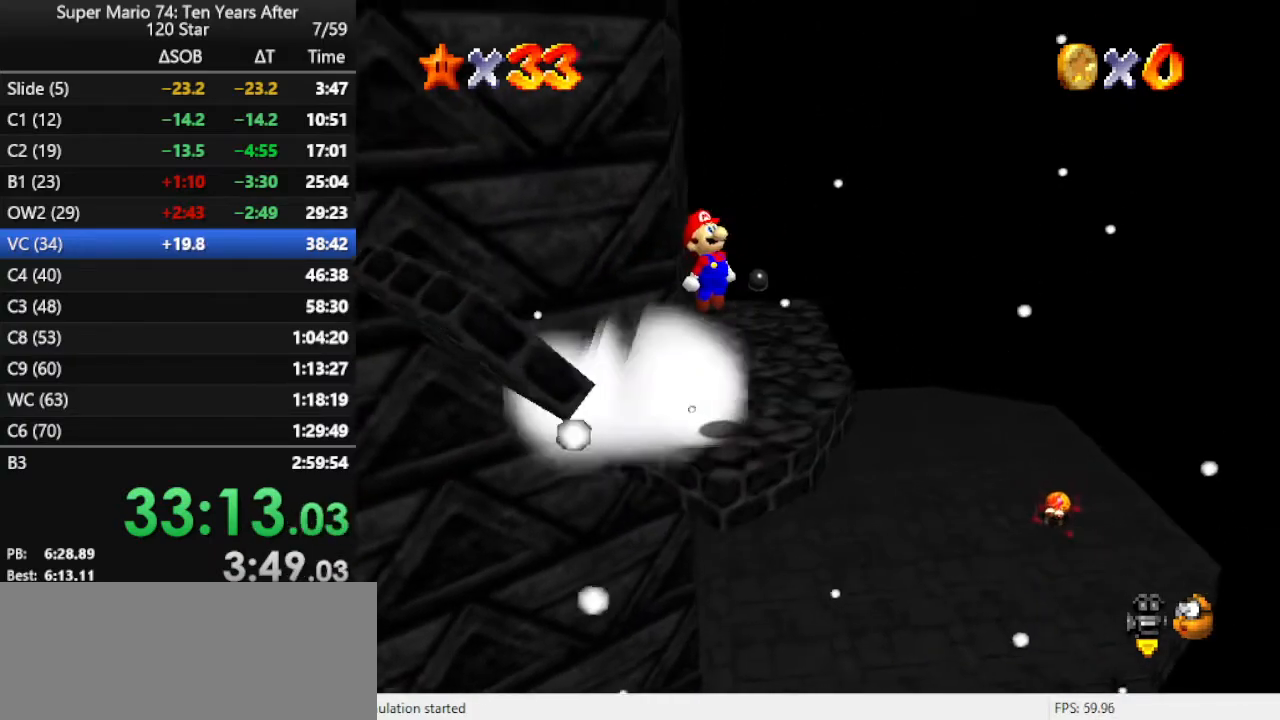
{"buttons": ["C_RIGHT"], "left_stick": "up-right", "events": [[433, "C_RIGHT", "down"]]}
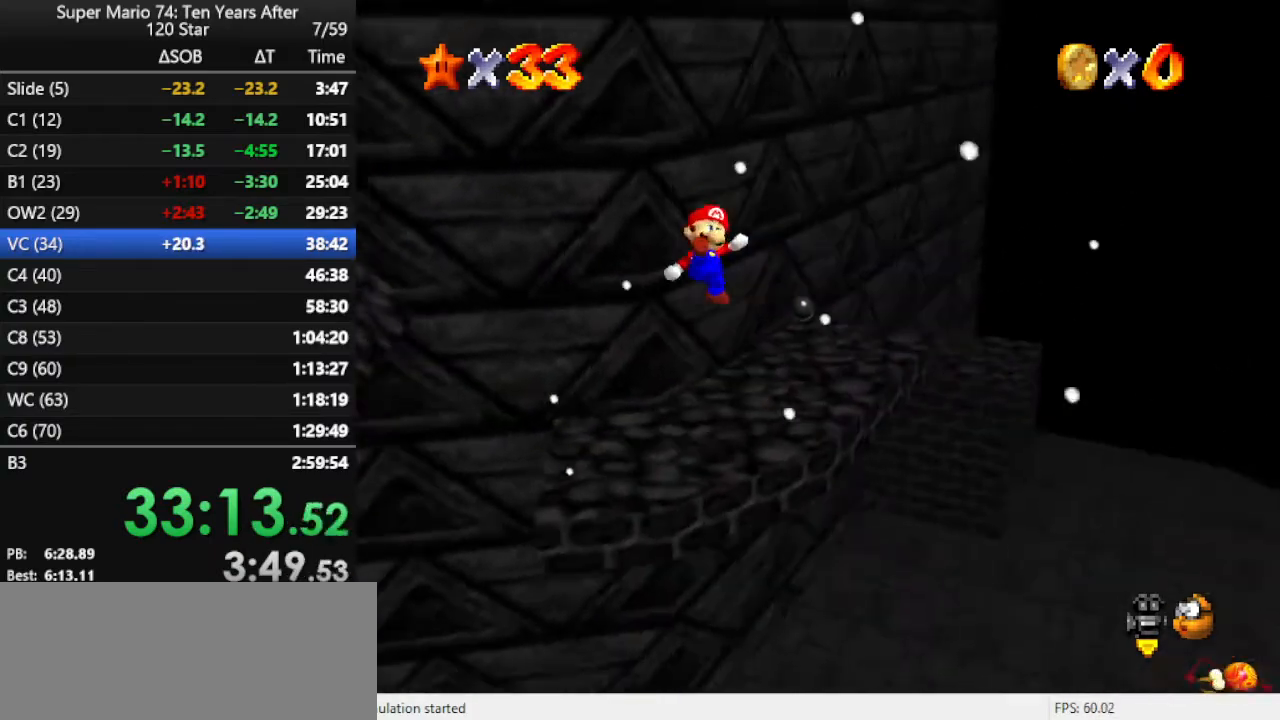
{"buttons": [], "left_stick": "center", "events": [[33, "C_RIGHT", "up"], [33, "left_stick", "right"], [133, "left_stick", "center"]]}
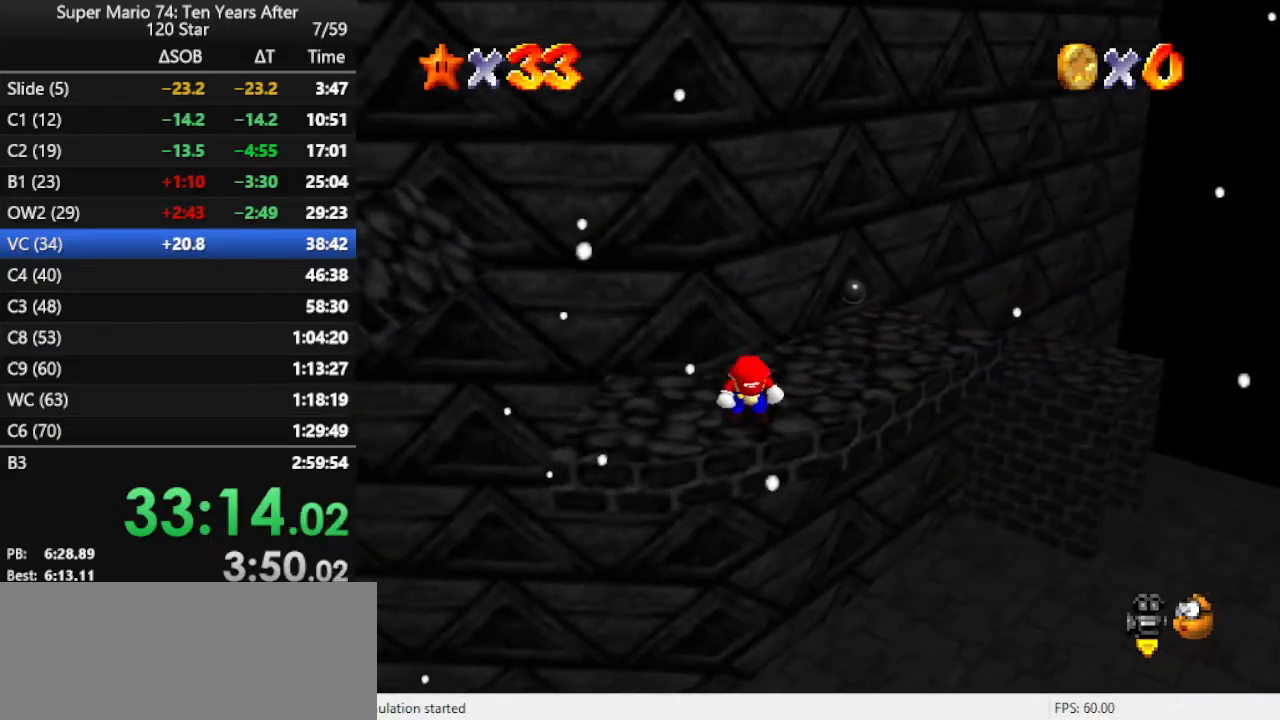
{"buttons": [], "left_stick": "left", "events": [[467, "A", "down"], [467, "left_stick", "left"], [500, "A", "up"]]}
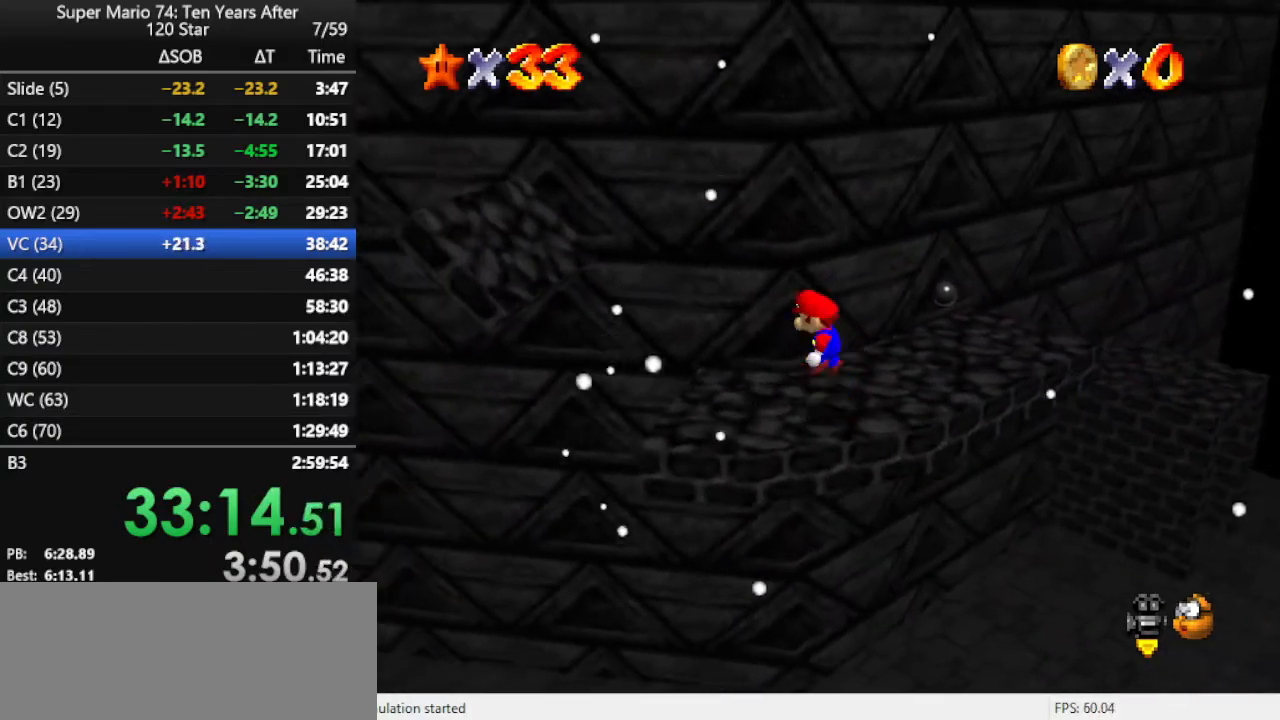
{"buttons": ["A"], "left_stick": "left", "events": [[433, "A", "down"]]}
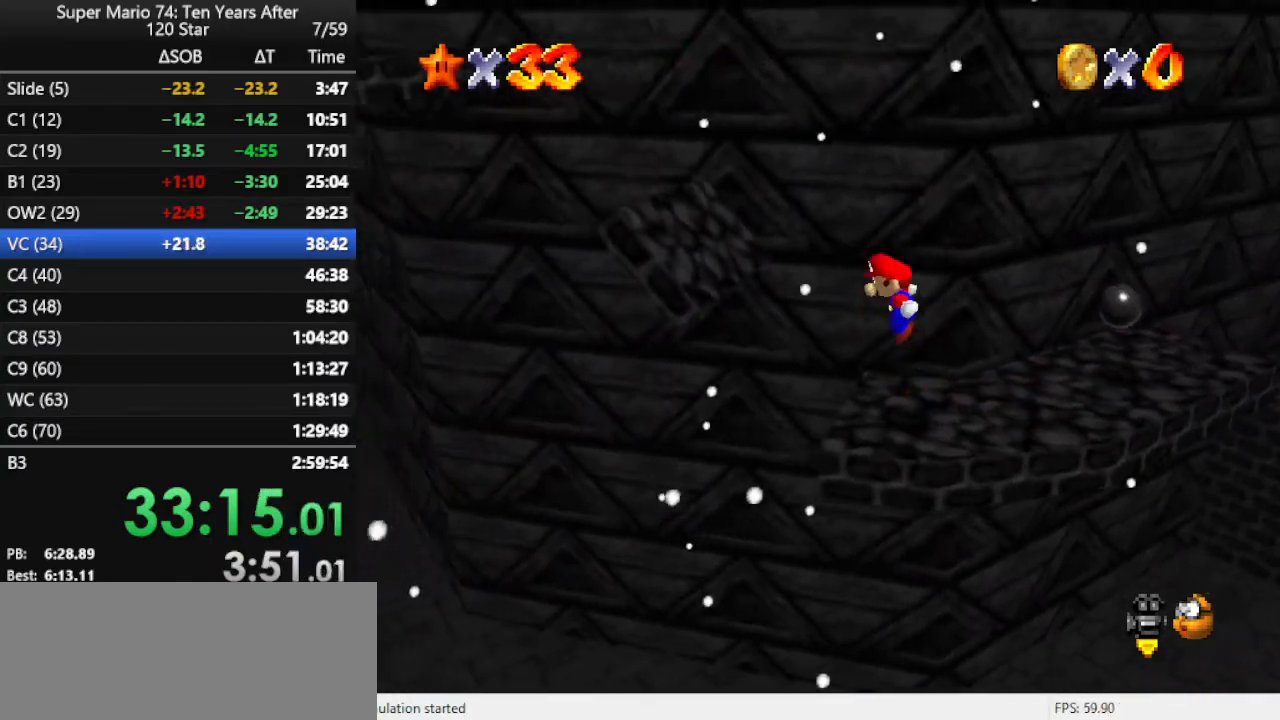
{"buttons": [], "left_stick": "left", "events": [[200, "A", "up"]]}
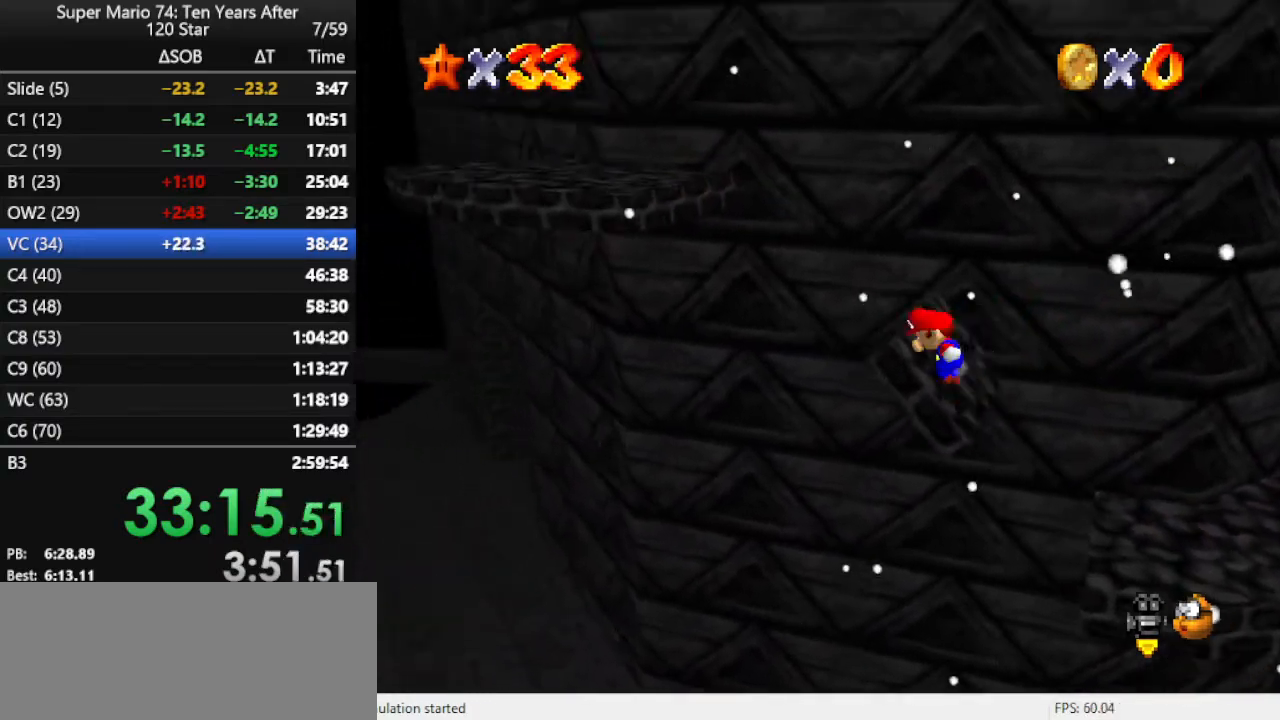
{"buttons": ["A"], "left_stick": "center", "events": [[67, "A", "down"], [433, "left_stick", "center"]]}
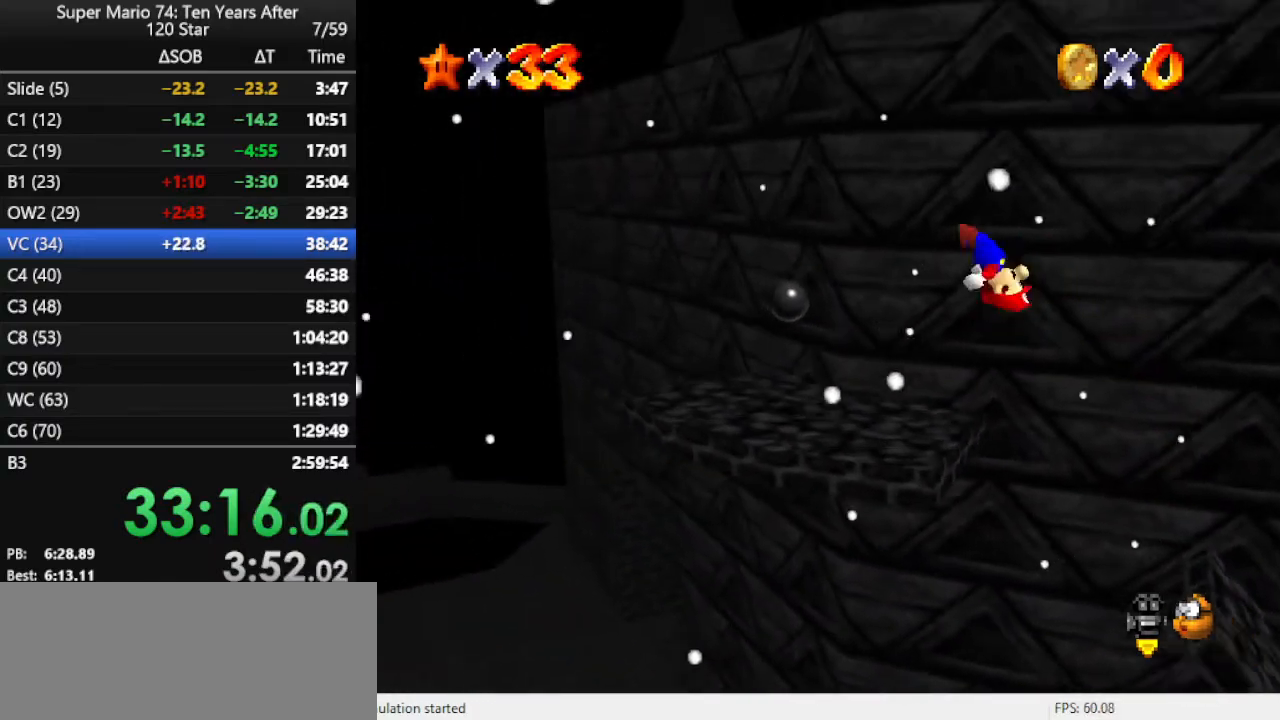
{"buttons": [], "left_stick": "up-right", "events": [[67, "A", "up"], [200, "B", "down"], [300, "B", "up"], [300, "left_stick", "up-right"]]}
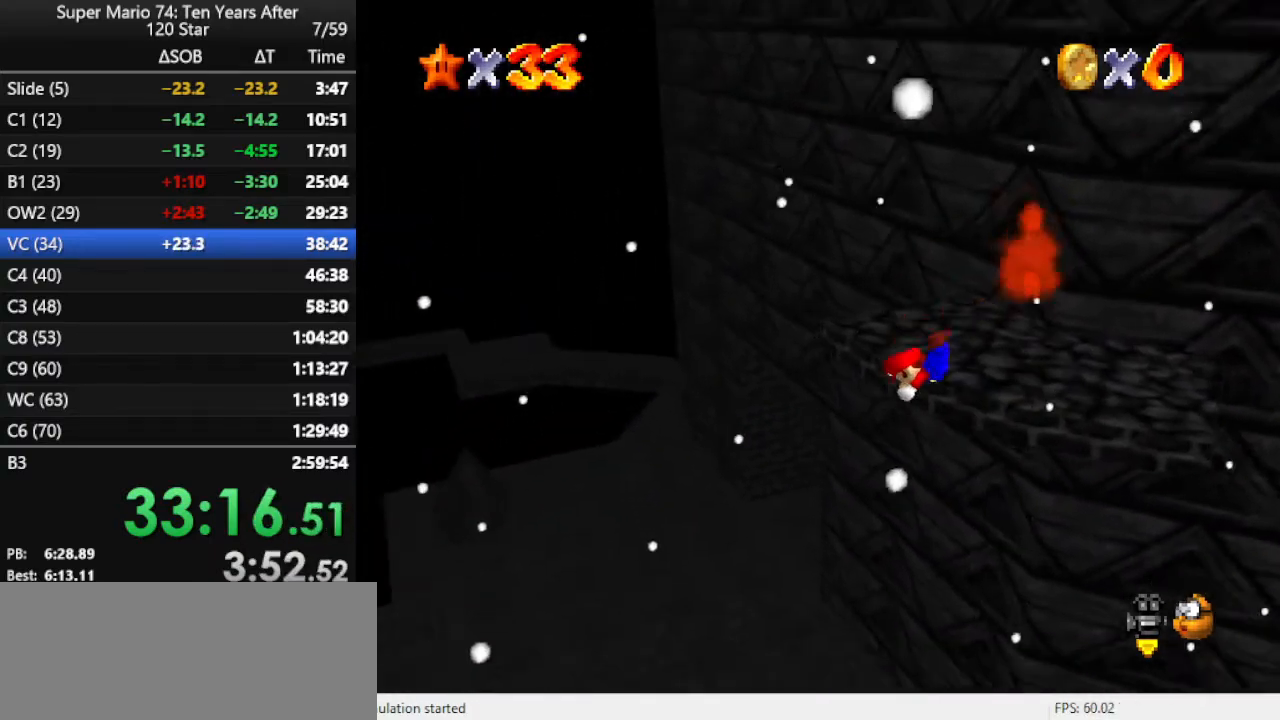
{"buttons": [], "left_stick": "up-right", "events": [[200, "A", "down"], [367, "A", "up"]]}
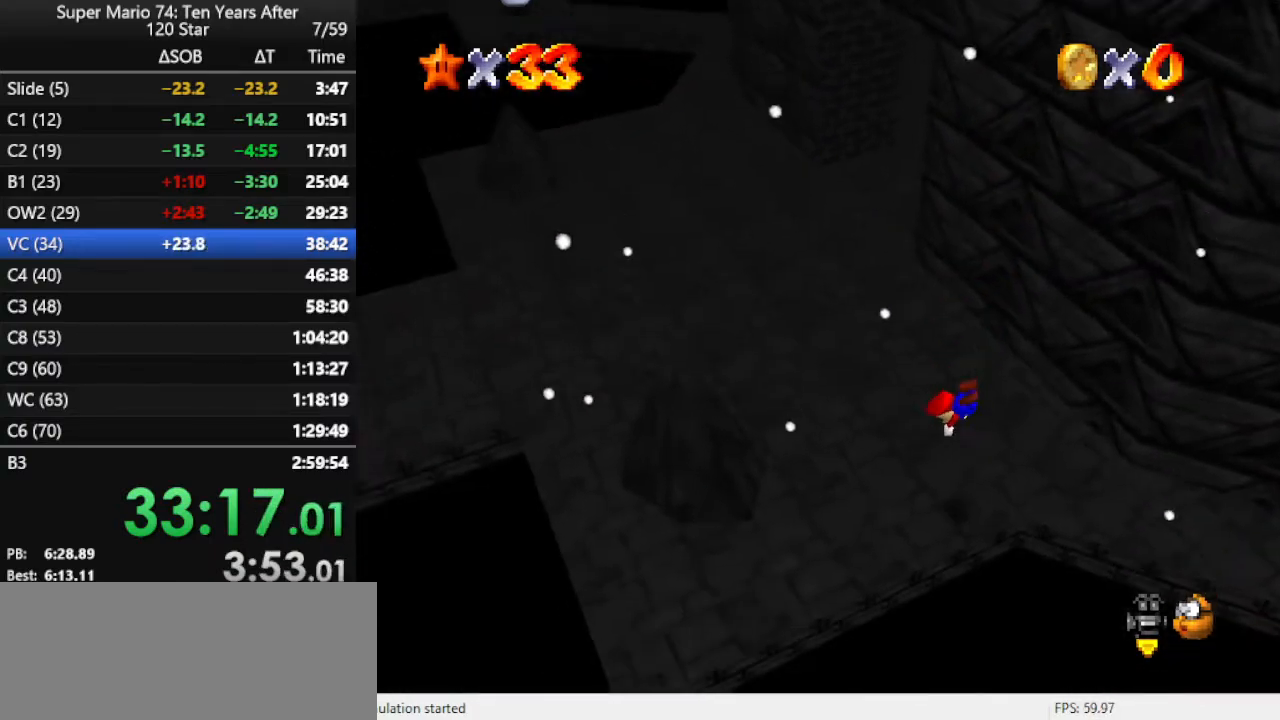
{"buttons": [], "left_stick": "up-right", "events": [[133, "A", "down"], [267, "A", "up"], [300, "A", "down"], [433, "A", "up"]]}
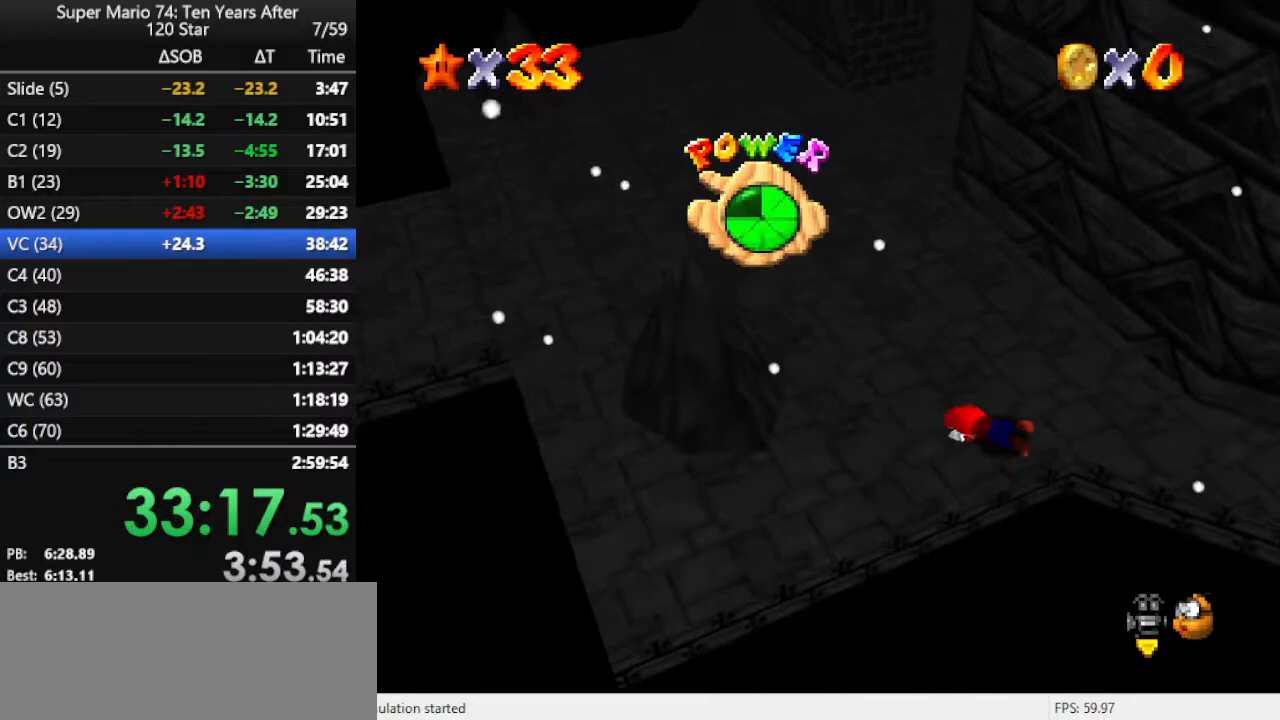
{"buttons": [], "left_stick": "up-right", "events": []}
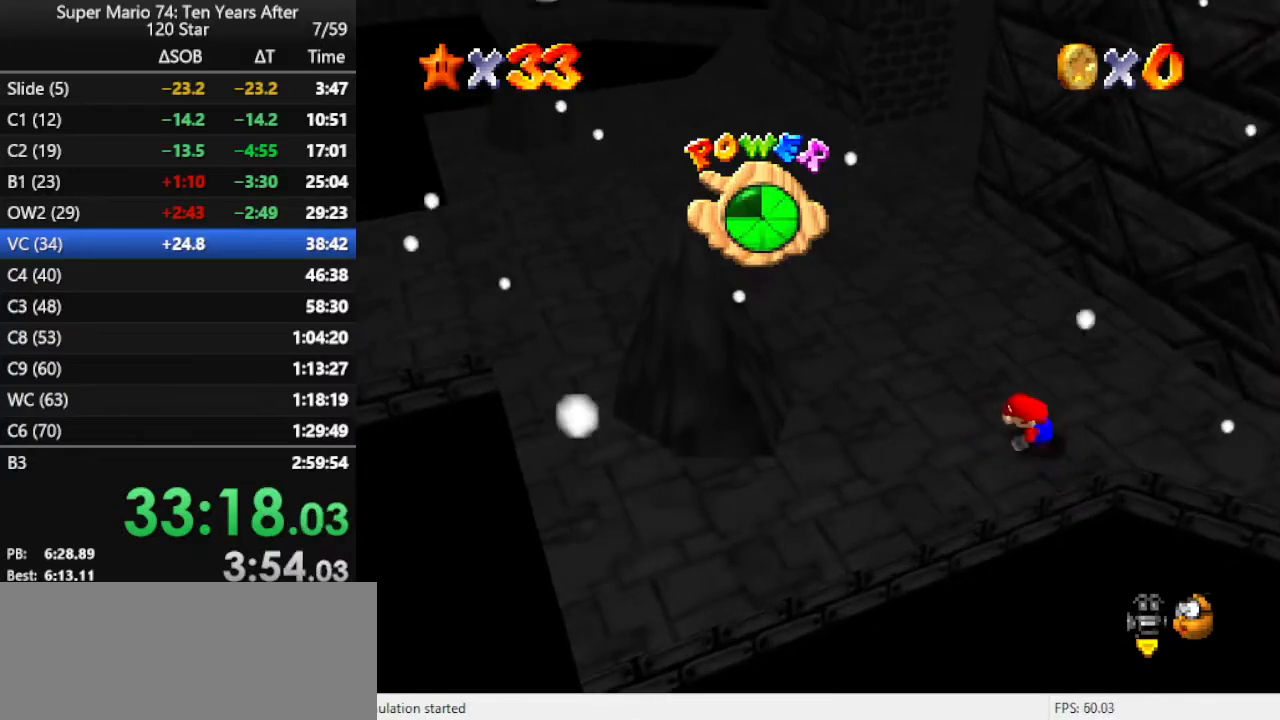
{"buttons": [], "left_stick": "up-right", "events": [[200, "C_LEFT", "down"], [300, "C_LEFT", "up"]]}
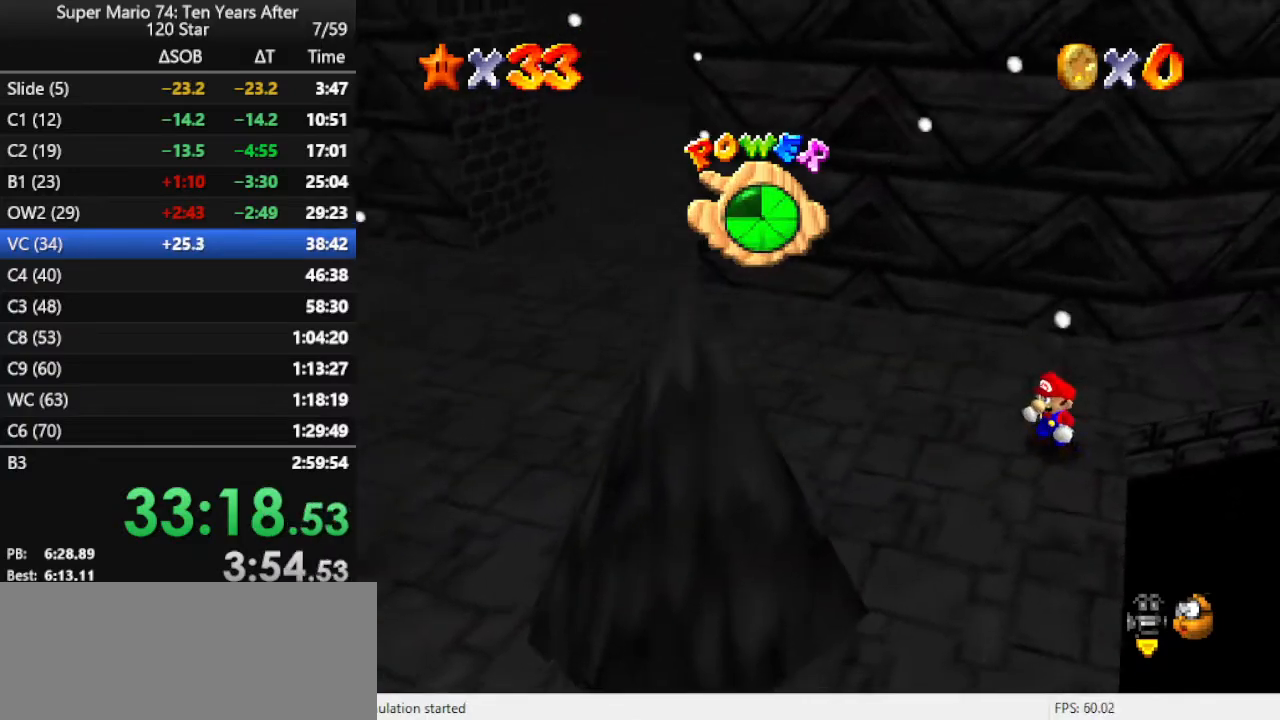
{"buttons": [], "left_stick": "up-right", "events": [[333, "A", "down"], [500, "A", "up"]]}
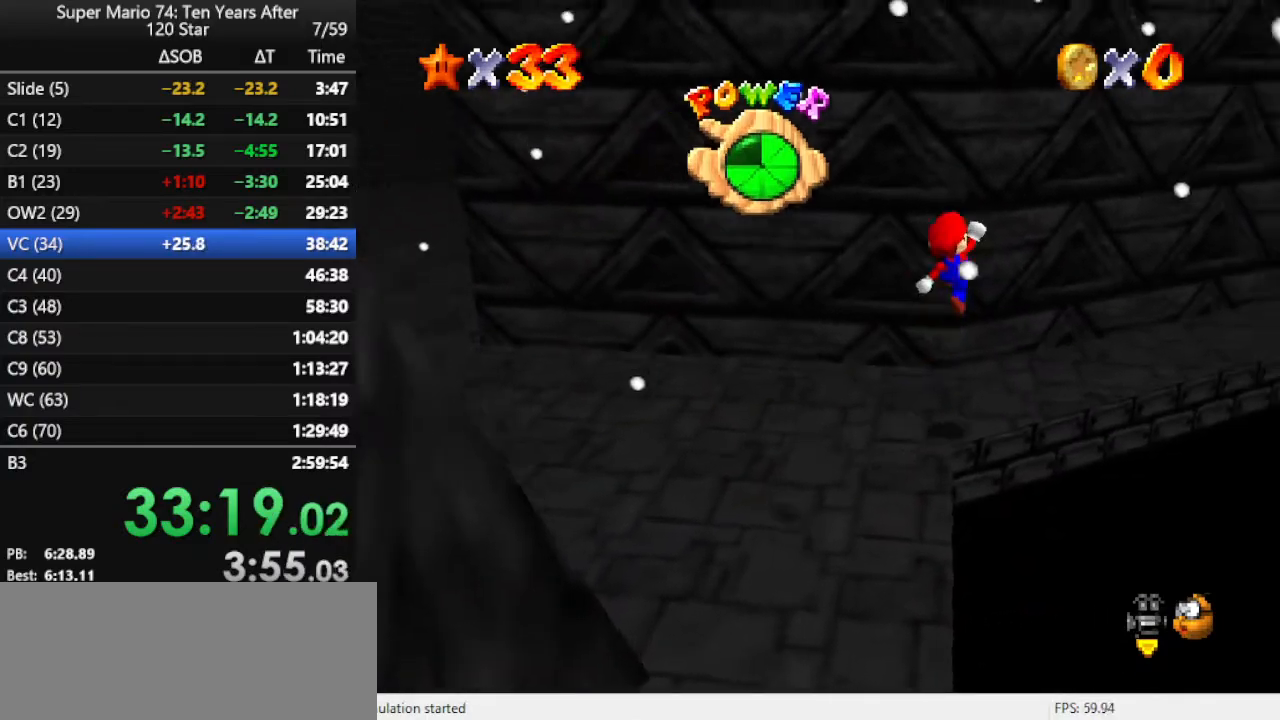
{"buttons": [], "left_stick": "up-right", "events": [[100, "B", "down"], [267, "B", "up"]]}